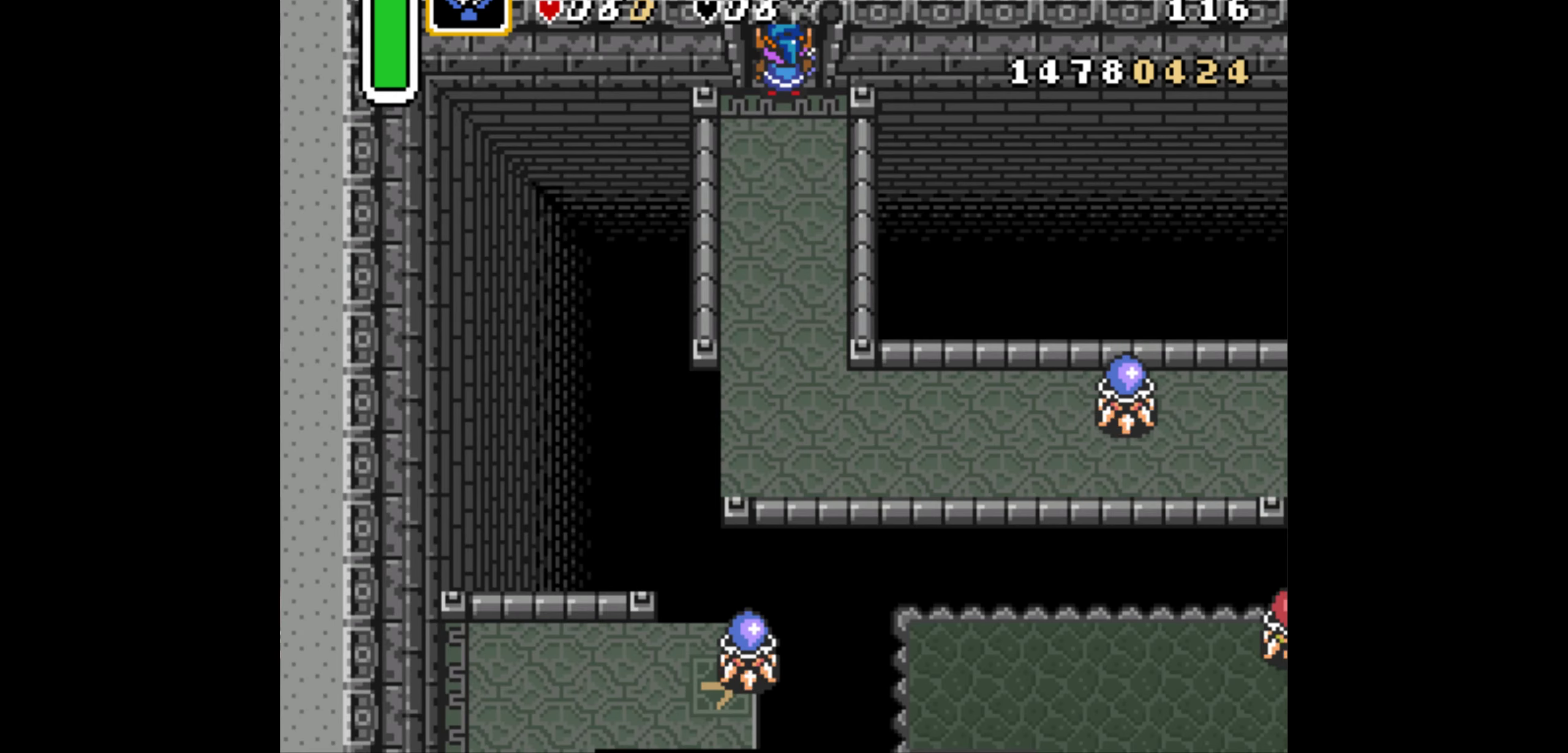
Gameplay with a controller (Nintendo layout); each line is a JSON object with the inputs held at the frame after it. "events" lists button and stick changes between this image and that frame as [ms after this image, input, new state], when the widget could be followed in between. Not read: L3 R3.
{"buttons": ["DPAD_UP"], "events": [[33, "DPAD_UP", "down"]]}
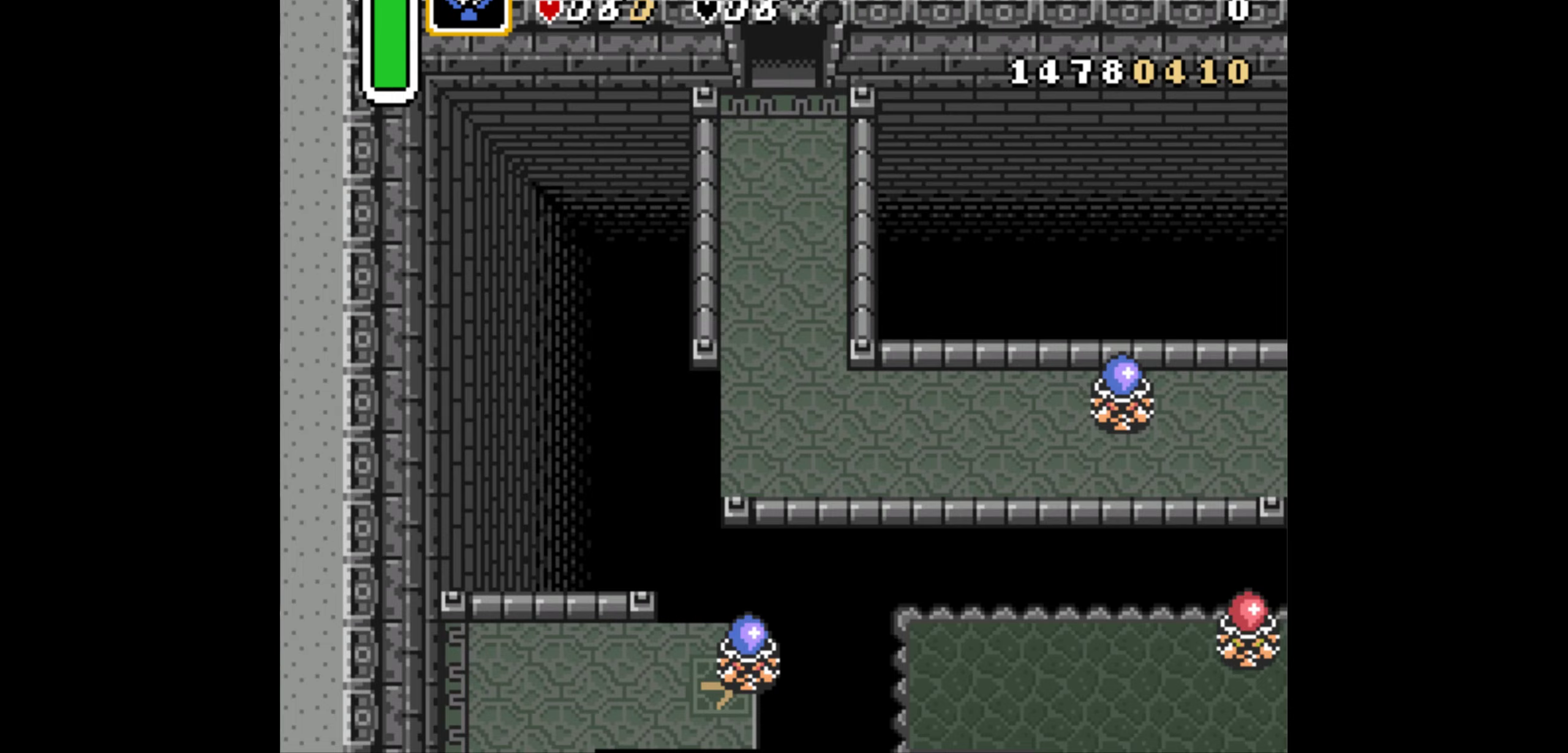
{"buttons": ["DPAD_UP"], "events": []}
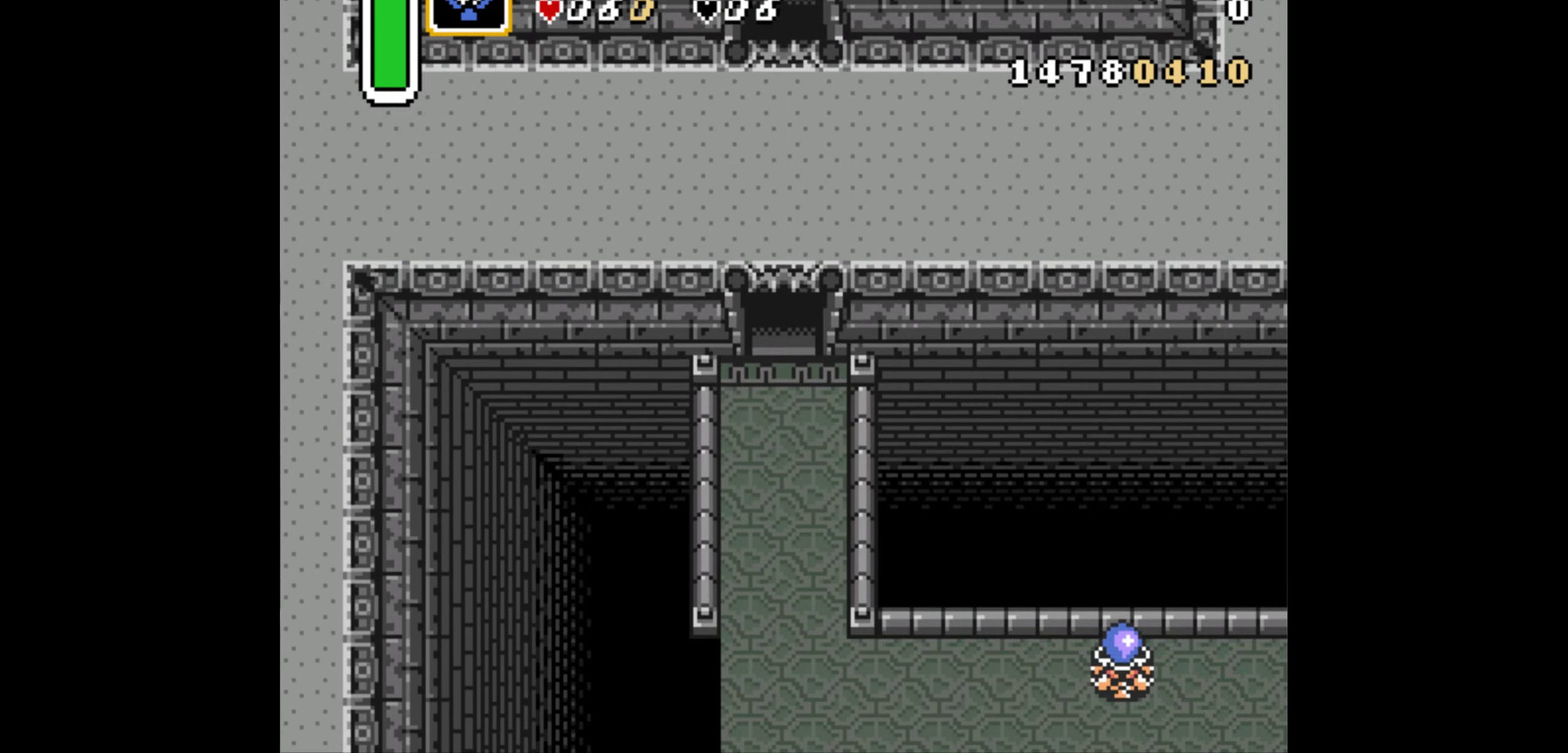
{"buttons": ["DPAD_UP"], "events": []}
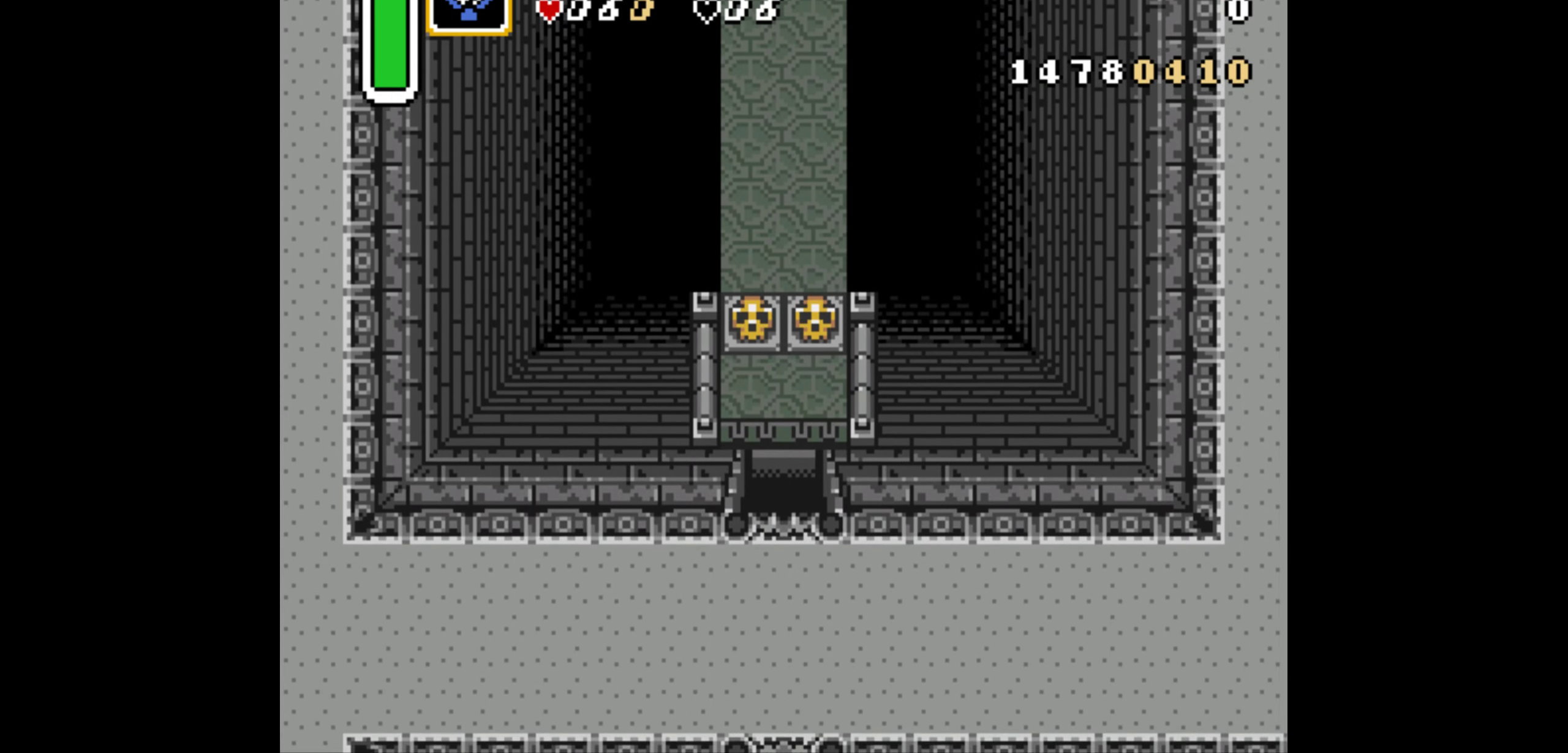
{"buttons": ["DPAD_UP"], "events": []}
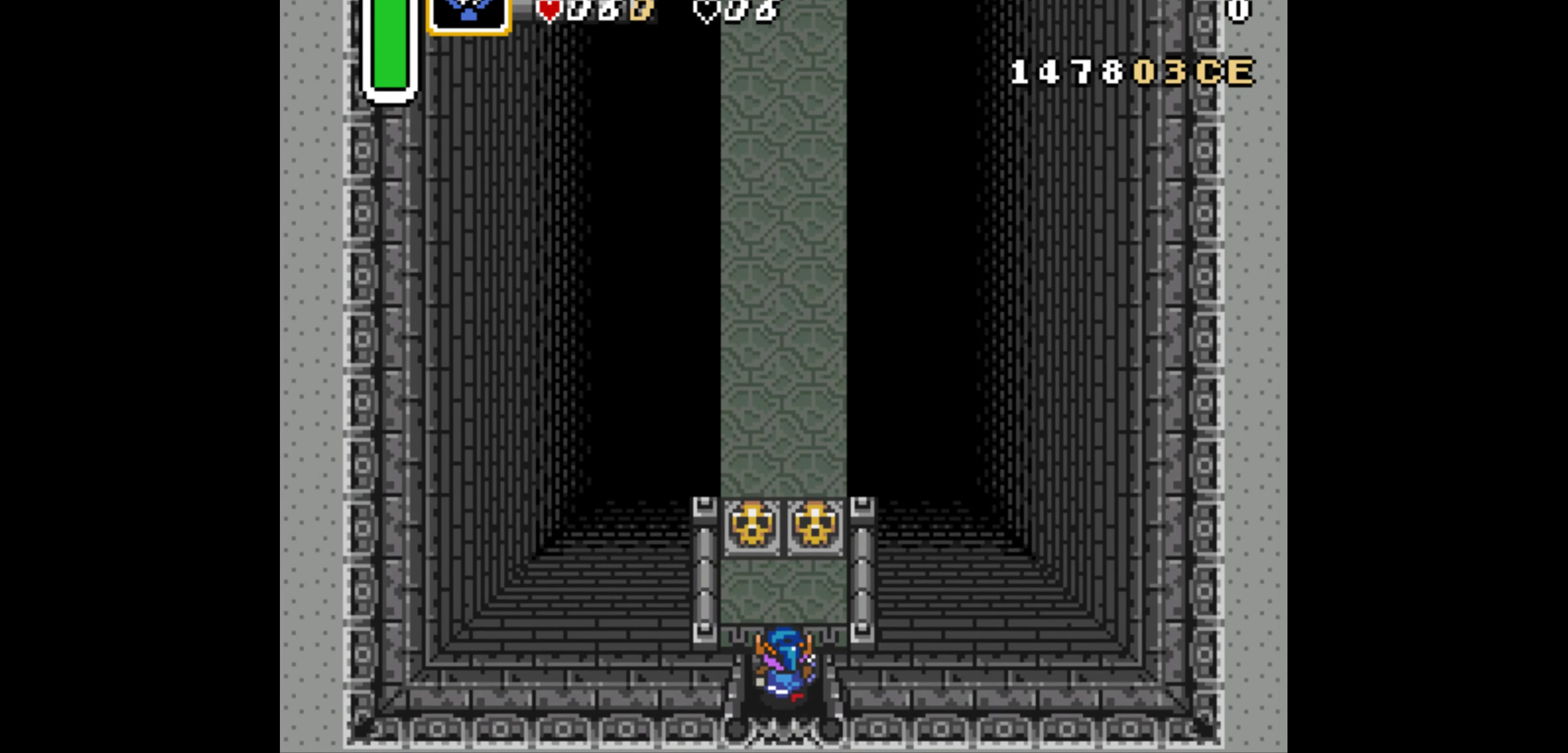
{"buttons": ["A", "DPAD_UP"], "events": [[184, "DPAD_LEFT", "down"], [367, "DPAD_LEFT", "up"], [434, "A", "down"]]}
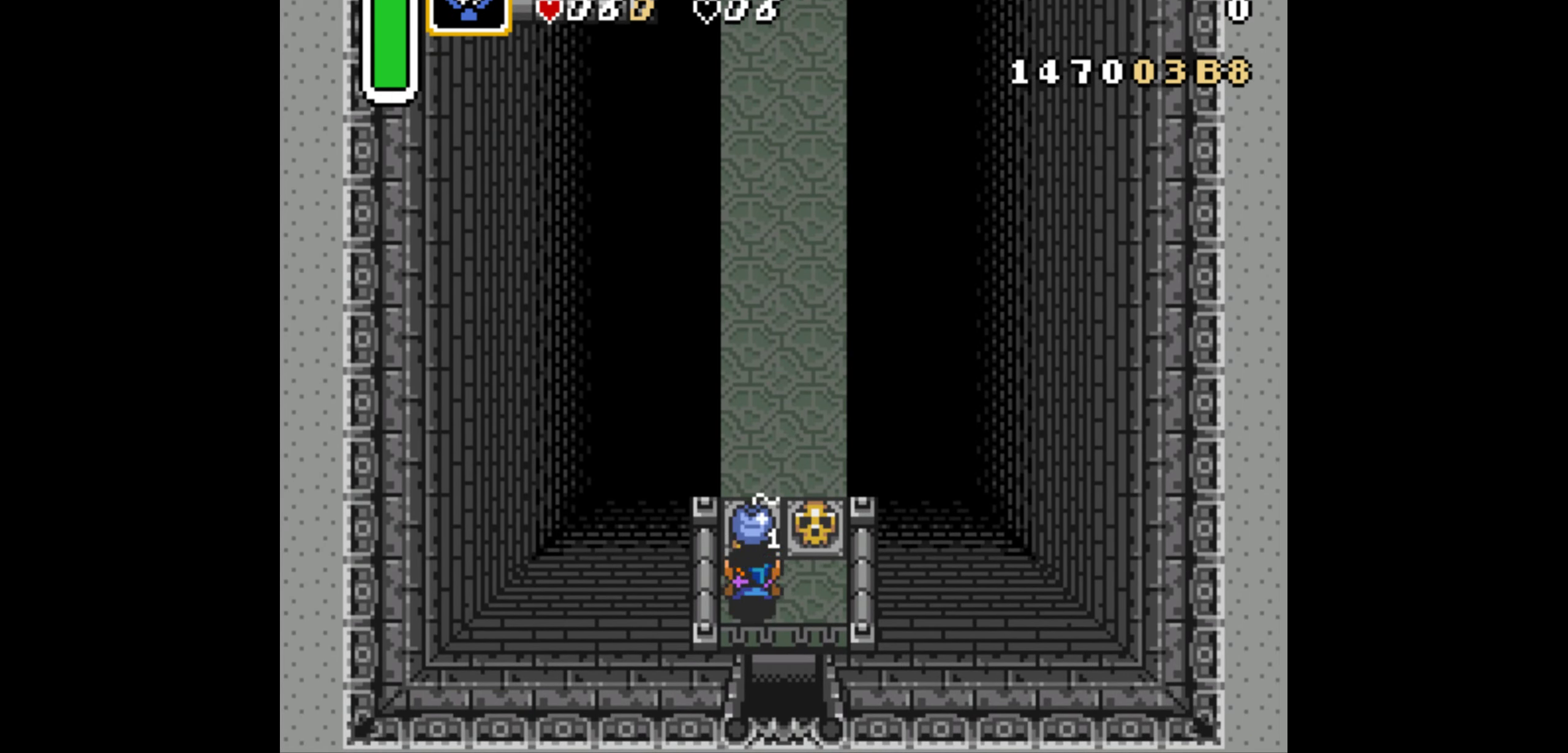
{"buttons": ["DPAD_UP"], "events": [[17, "A", "up"], [417, "DPAD_RIGHT", "down"], [500, "DPAD_RIGHT", "up"]]}
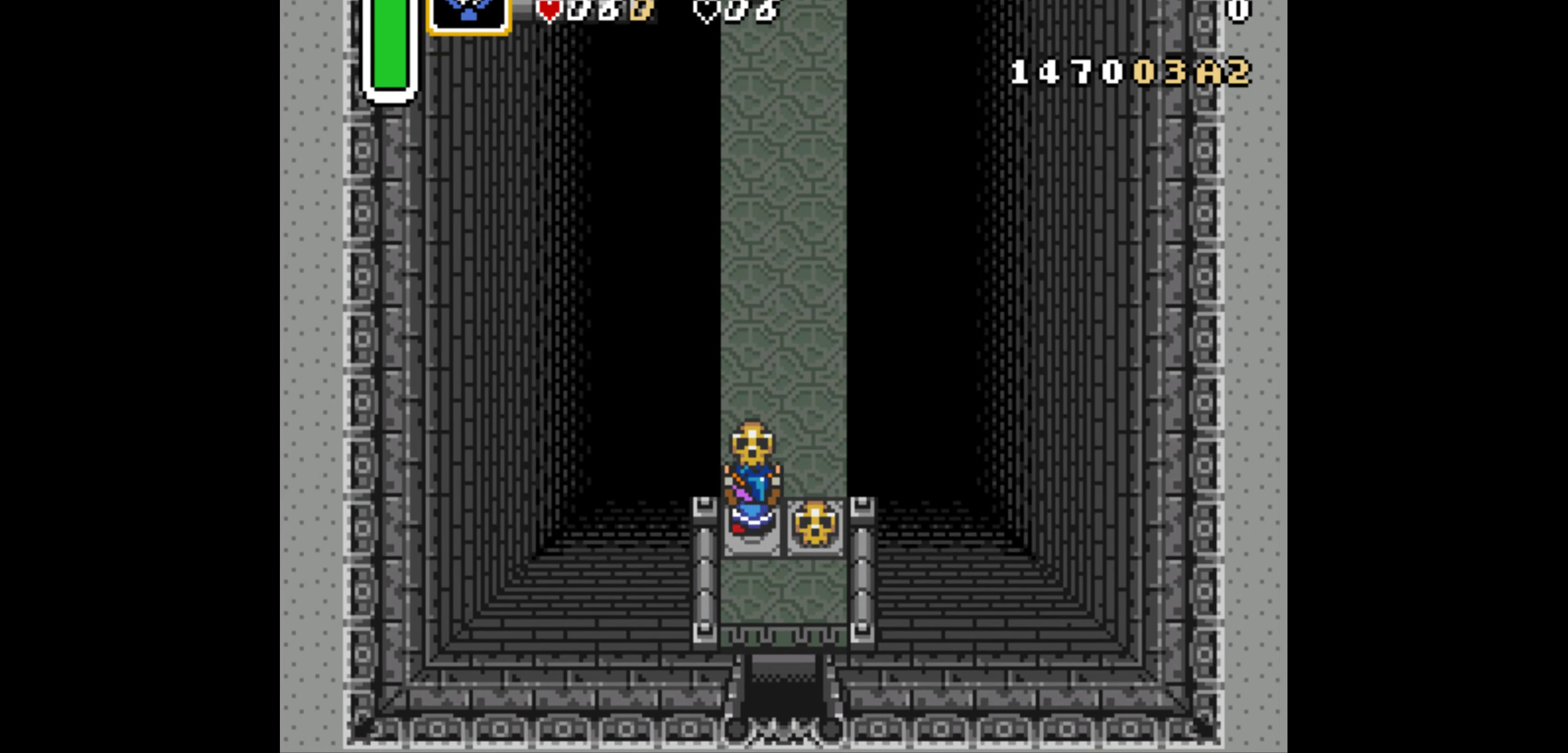
{"buttons": ["DPAD_UP"], "events": [[250, "DPAD_LEFT", "down"], [317, "DPAD_LEFT", "up"]]}
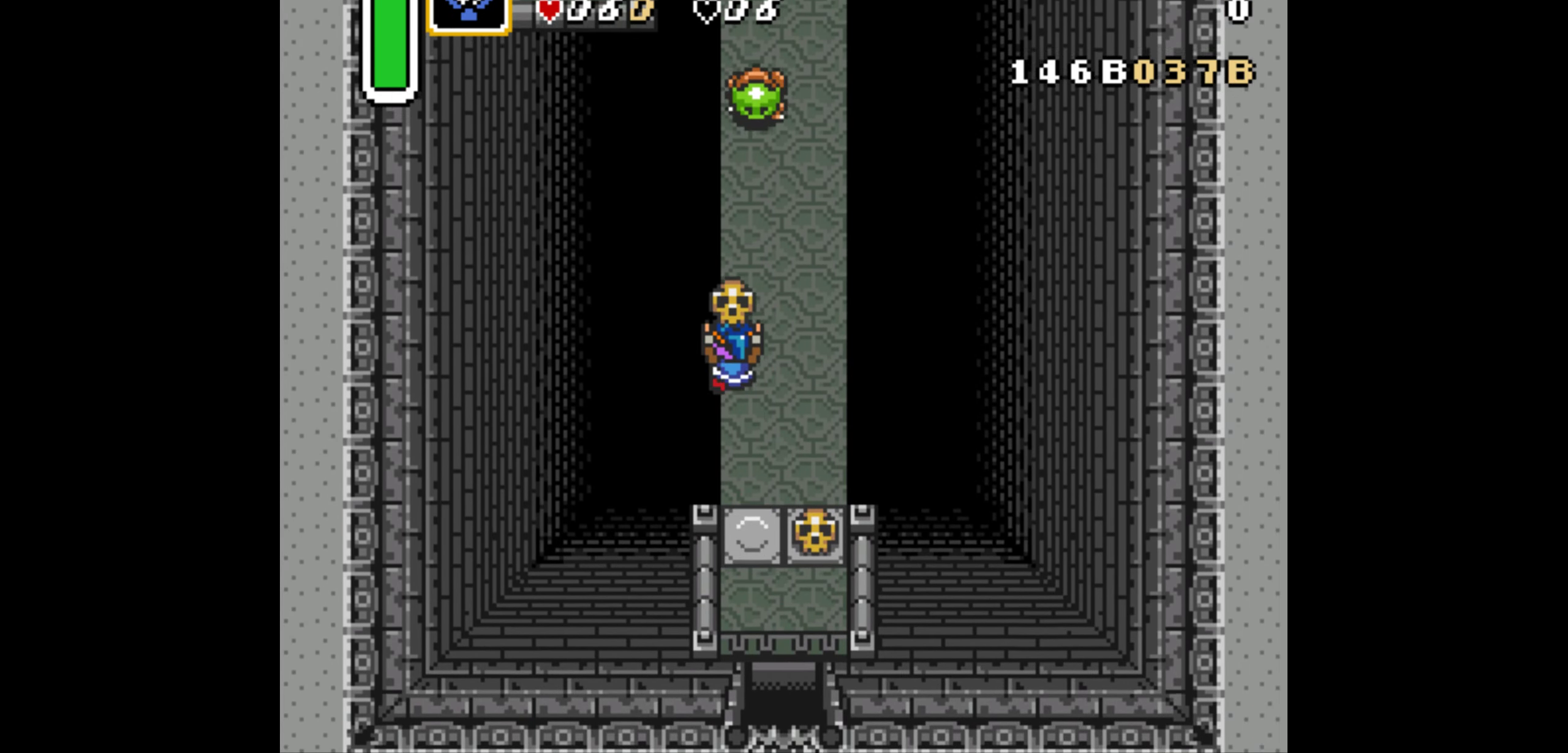
{"buttons": ["DPAD_UP"], "events": [[200, "A", "down"], [317, "A", "up"]]}
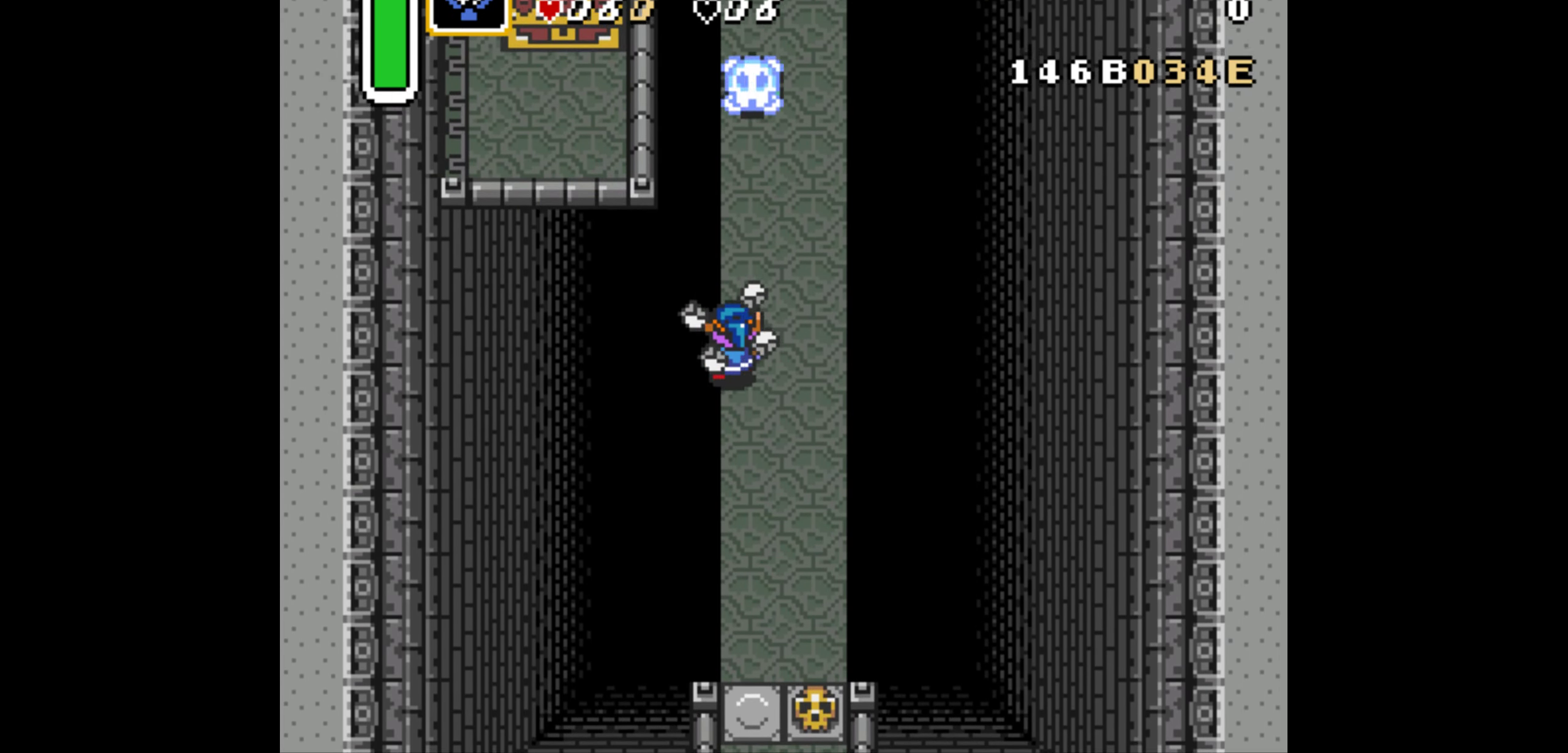
{"buttons": [], "events": [[500, "DPAD_UP", "up"]]}